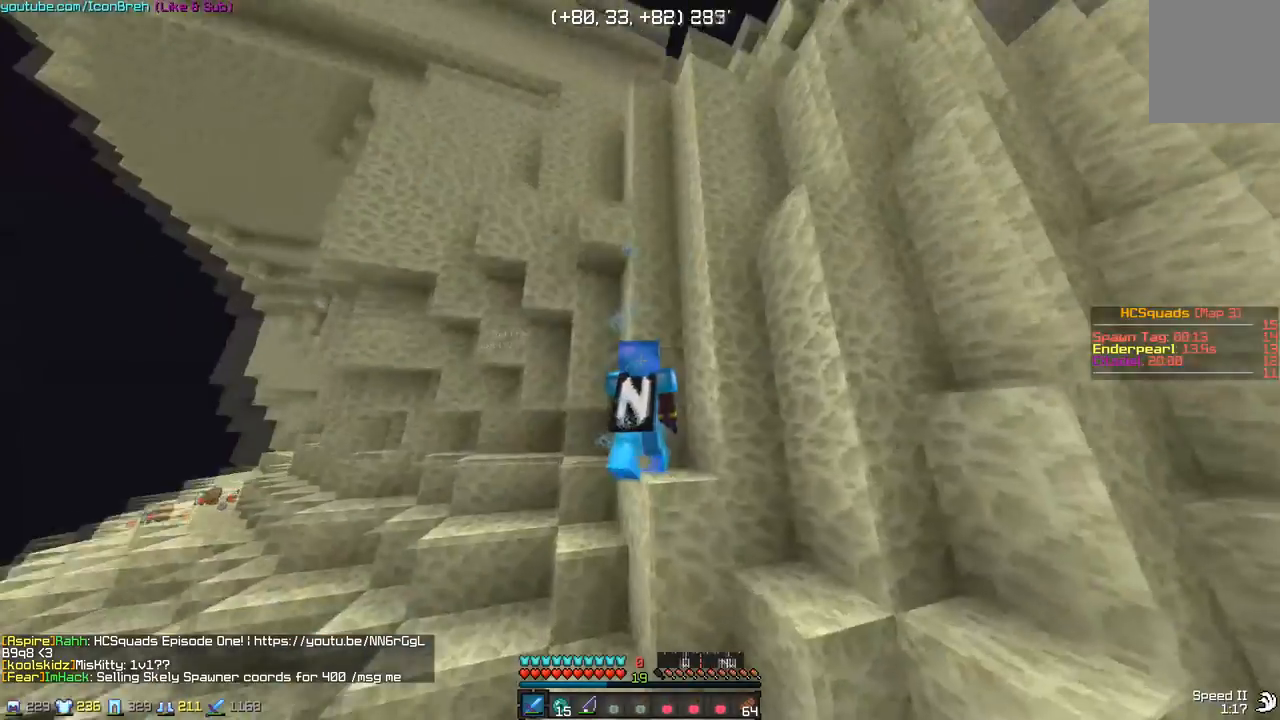
Gameplay with keyboard and mouse; each line is a JSON object with the keys and mouse buttons held at the frame after it. "events" lists presses ("down") and releases ("up") of "a", "d", "s", "w", "mouse_left" and "mouse_right" between this image and that frame as [ms after this image, input, new state], when the widget could be followed in between. "mouse_left", "mouse_right" = the "left", "right" buttons of the "mouse" list. No other keys are recorded. Fast repeated clicks can show as one long hold. Mouse movement is not recorded.
{"keys": ["w"], "mouse": [], "events": []}
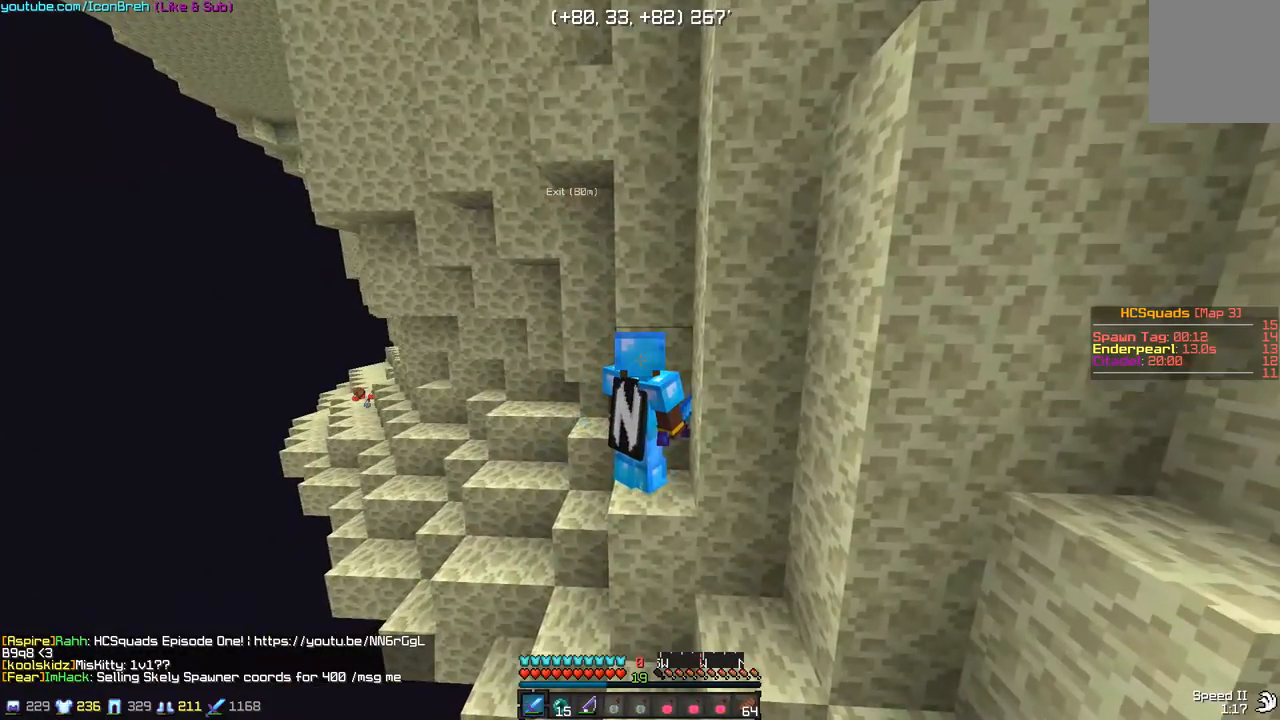
{"keys": ["w"], "mouse": [], "events": []}
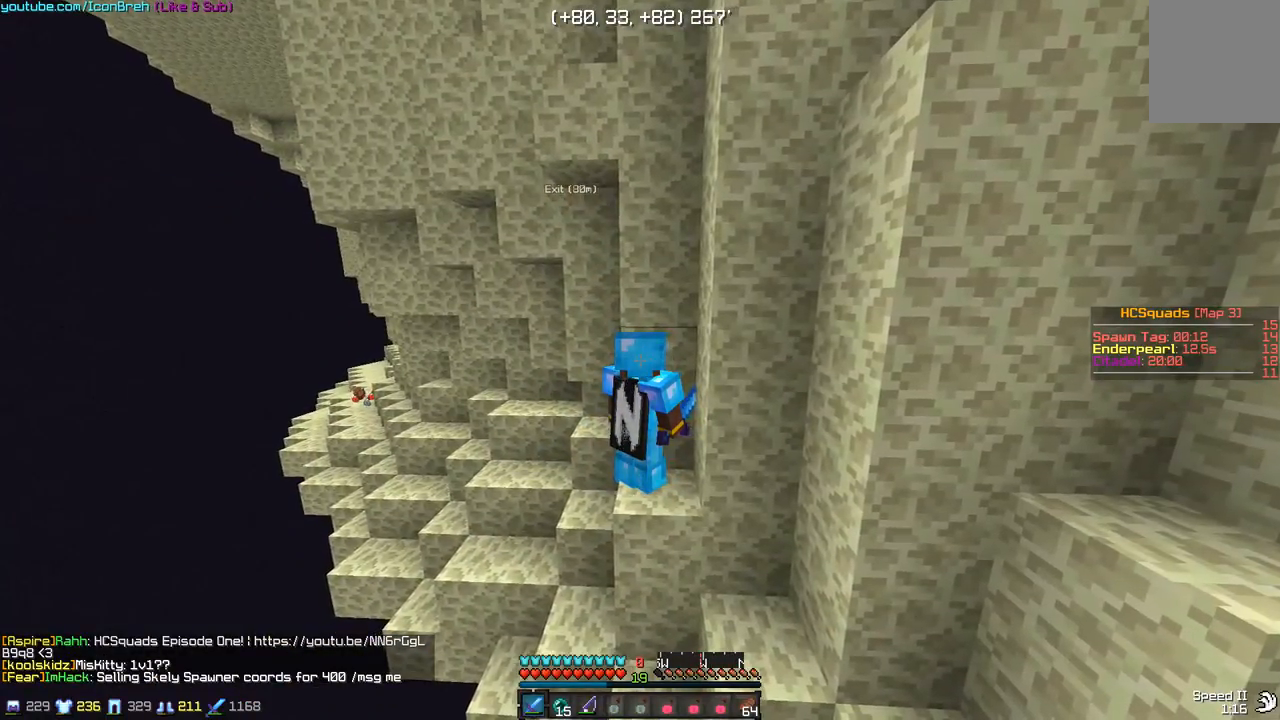
{"keys": ["a", "w"], "mouse": [], "events": [[500, "a", "down"]]}
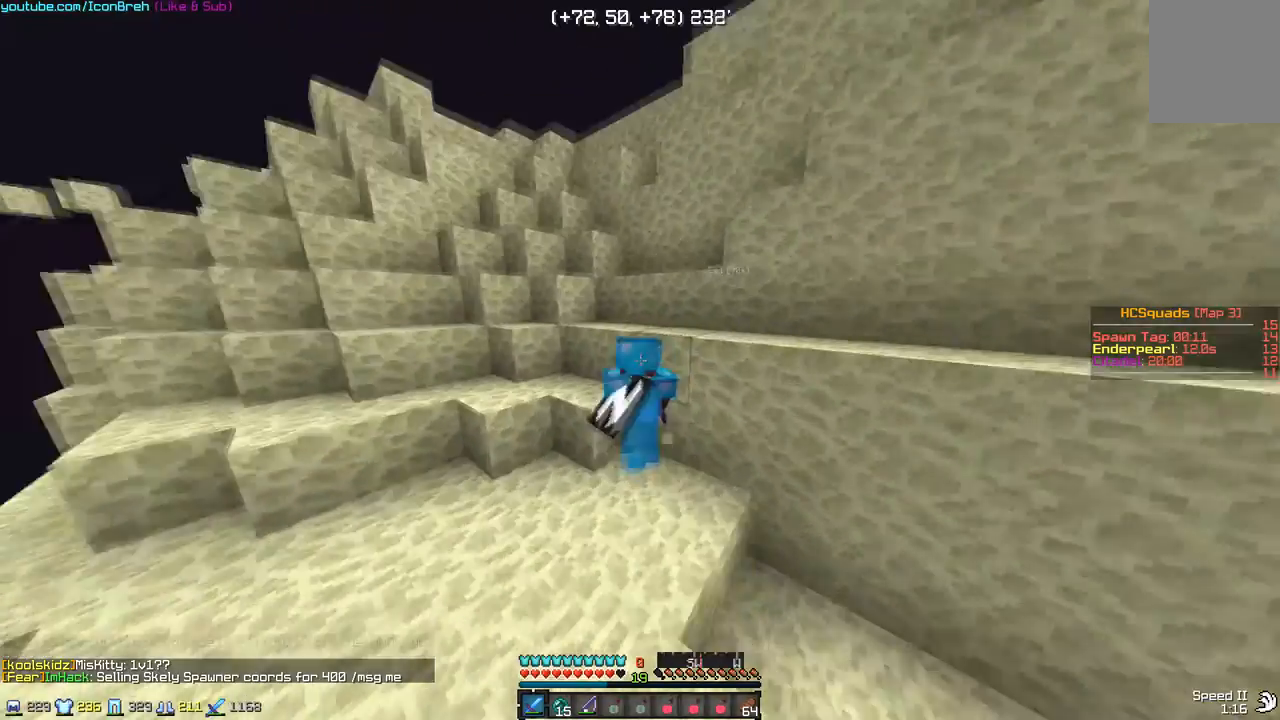
{"keys": ["w"], "mouse": [], "events": [[200, "a", "up"]]}
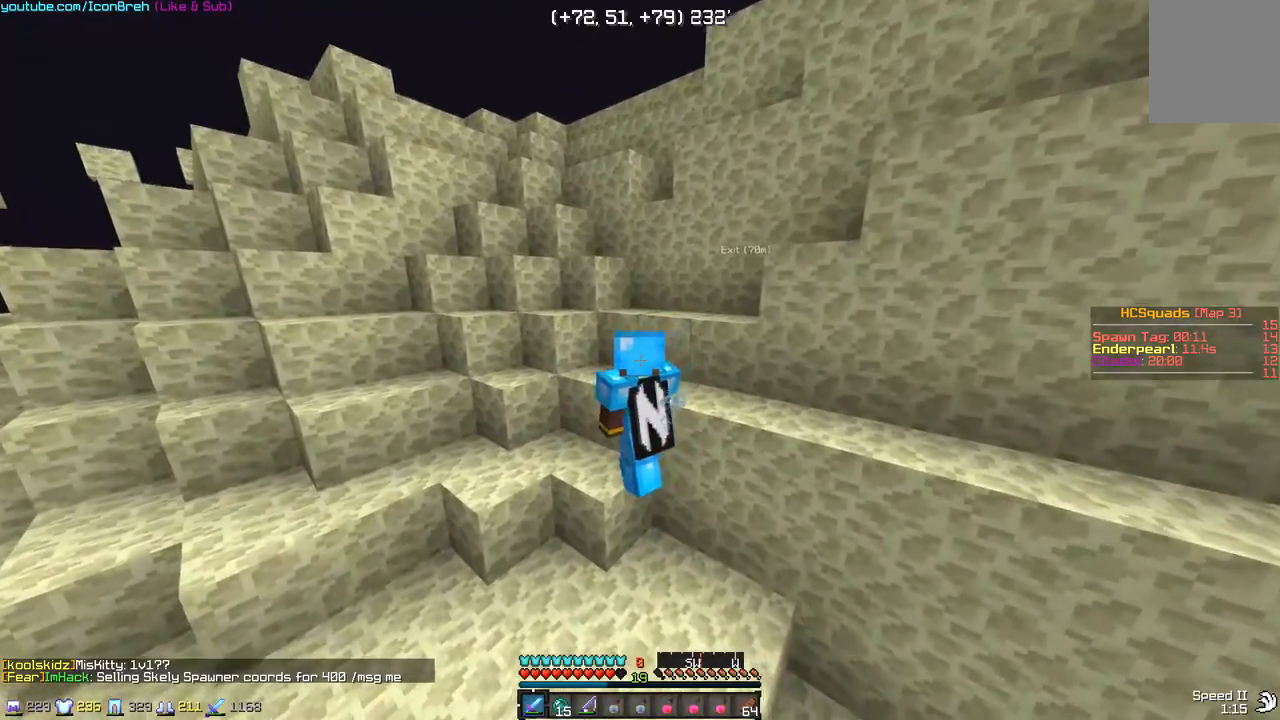
{"keys": ["a", "w"], "mouse": [], "events": [[417, "a", "down"]]}
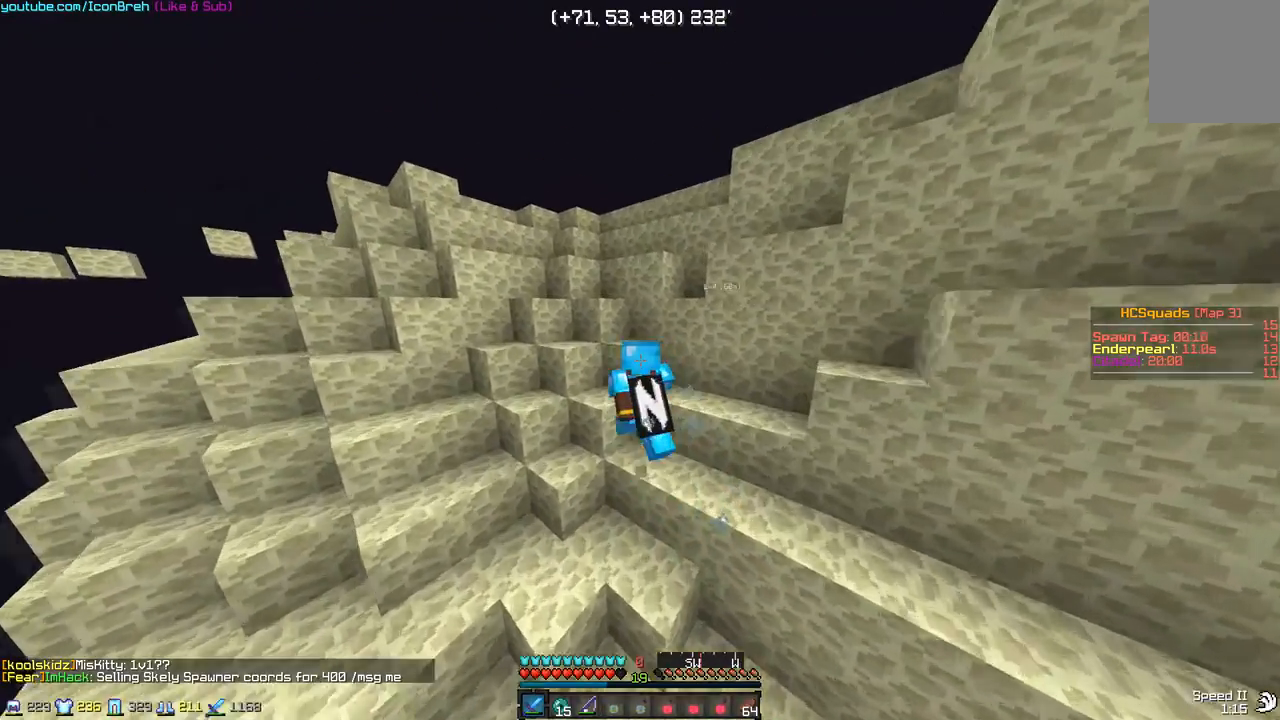
{"keys": ["w"], "mouse": [], "events": [[267, "a", "up"]]}
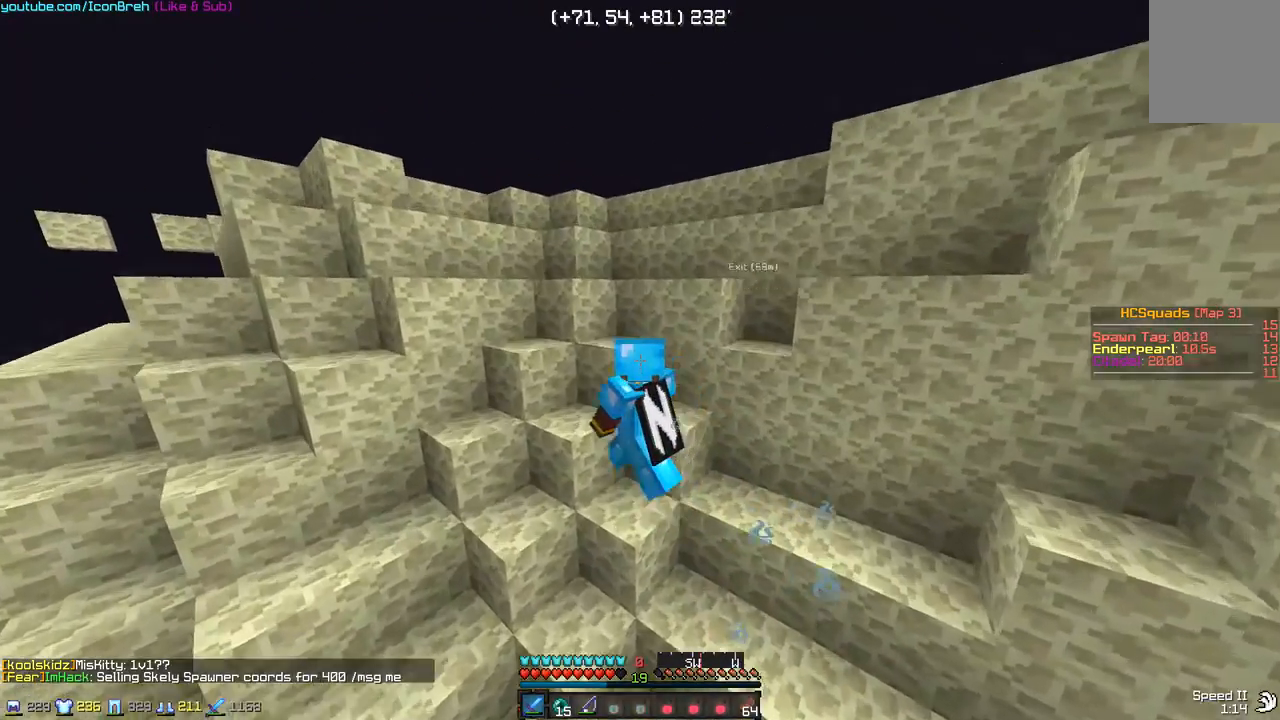
{"keys": ["w"], "mouse": [], "events": [[17, "a", "down"], [117, "a", "up"]]}
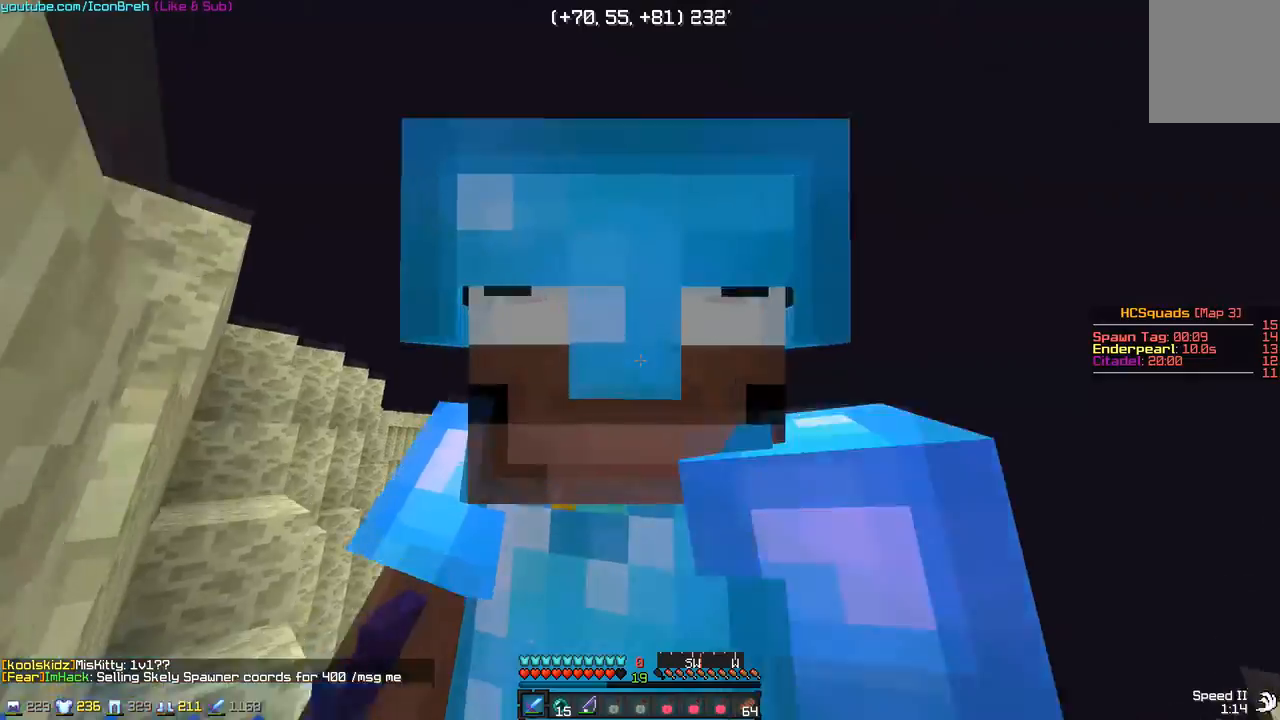
{"keys": ["w"], "mouse": [], "events": []}
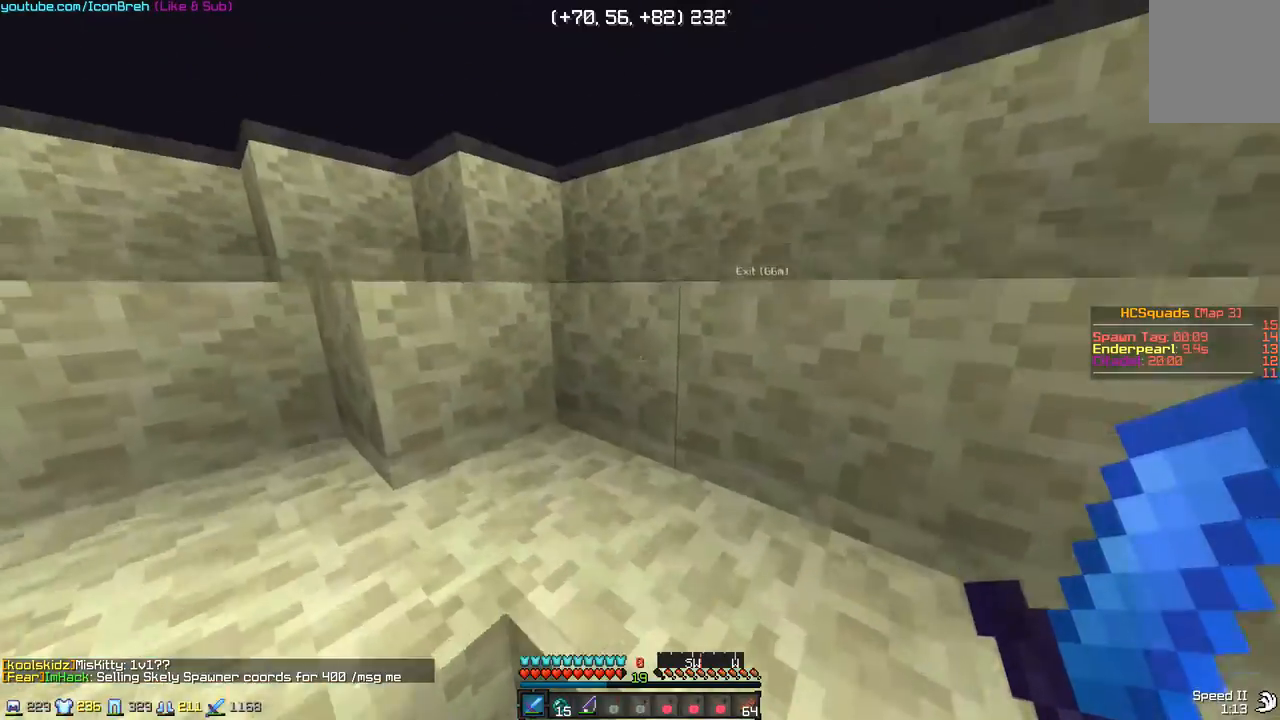
{"keys": ["d", "w"], "mouse": [], "events": [[17, "d", "down"]]}
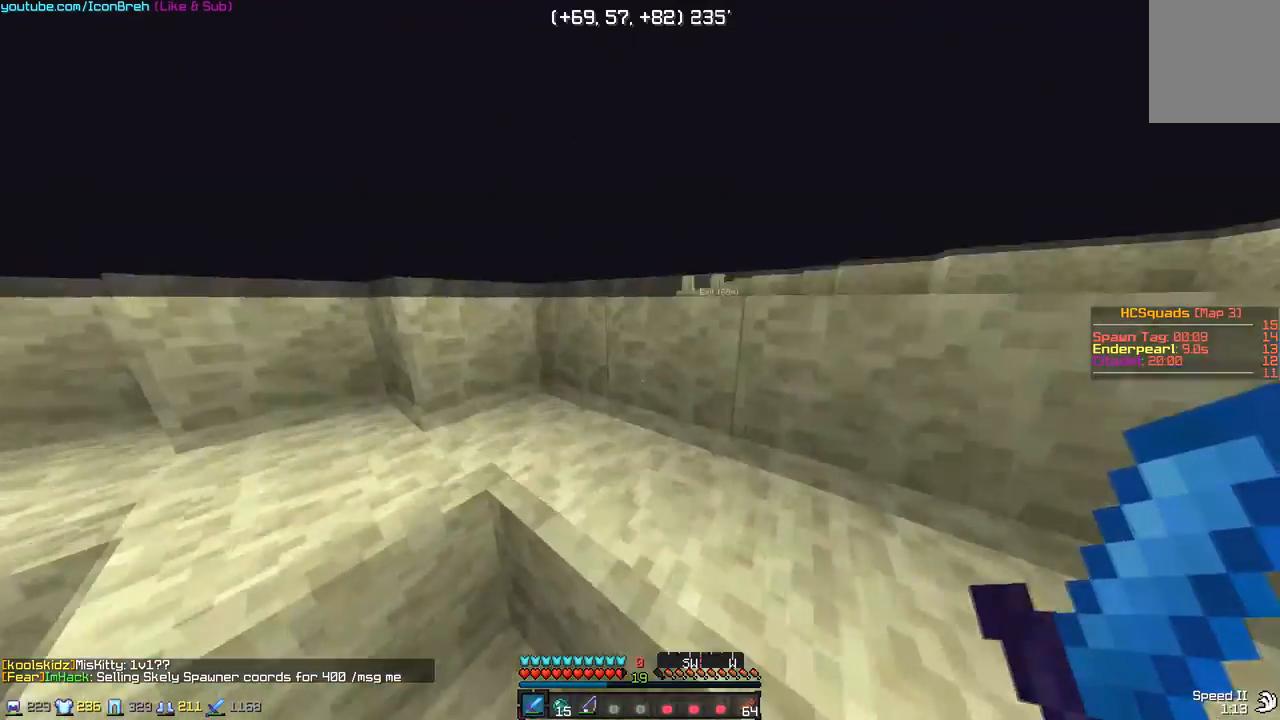
{"keys": ["a", "w"], "mouse": [], "events": [[117, "a", "down"], [167, "d", "up"], [217, "a", "up"], [267, "d", "down"], [367, "a", "down"], [367, "d", "up"]]}
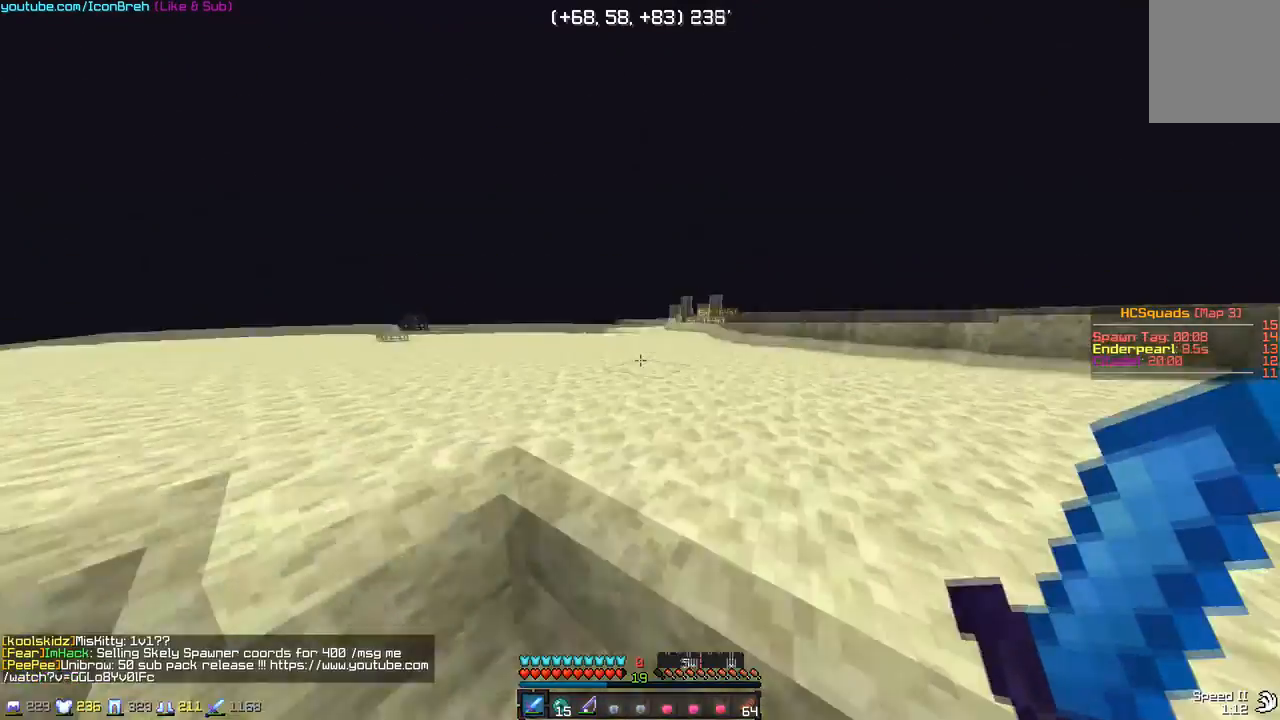
{"keys": ["w"], "mouse": [], "events": [[217, "a", "up"]]}
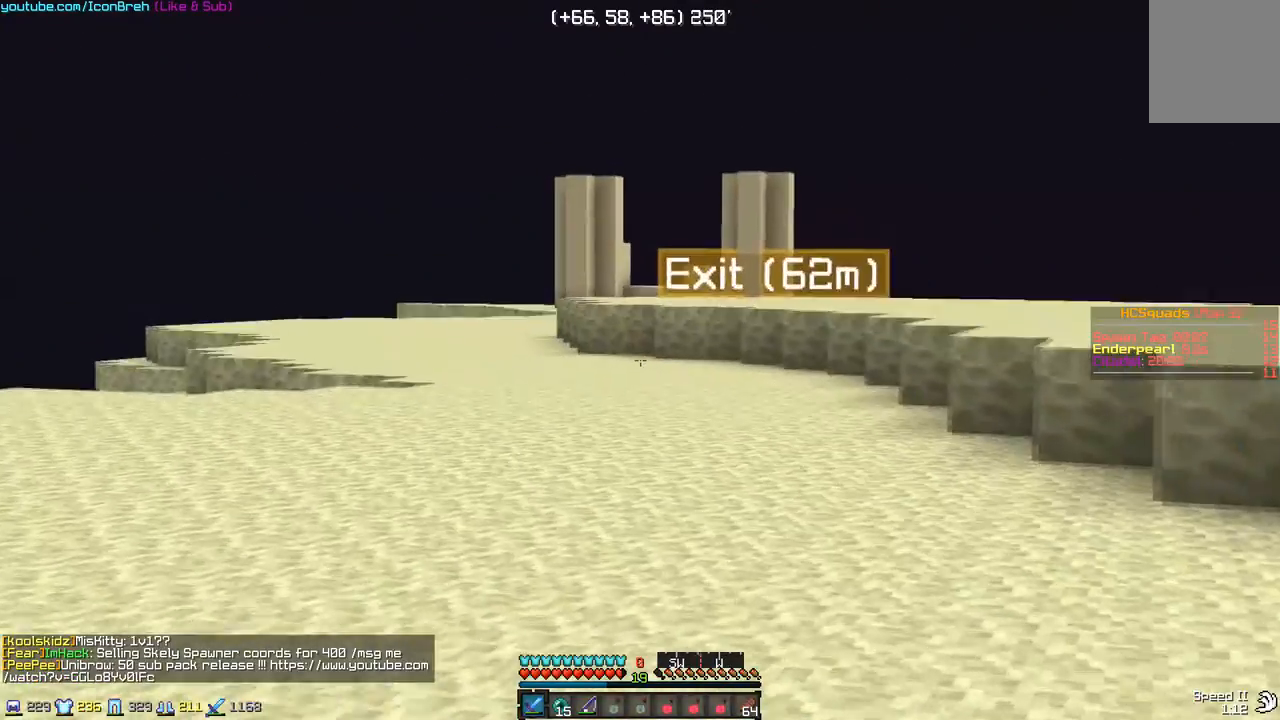
{"keys": ["w"], "mouse": [], "events": []}
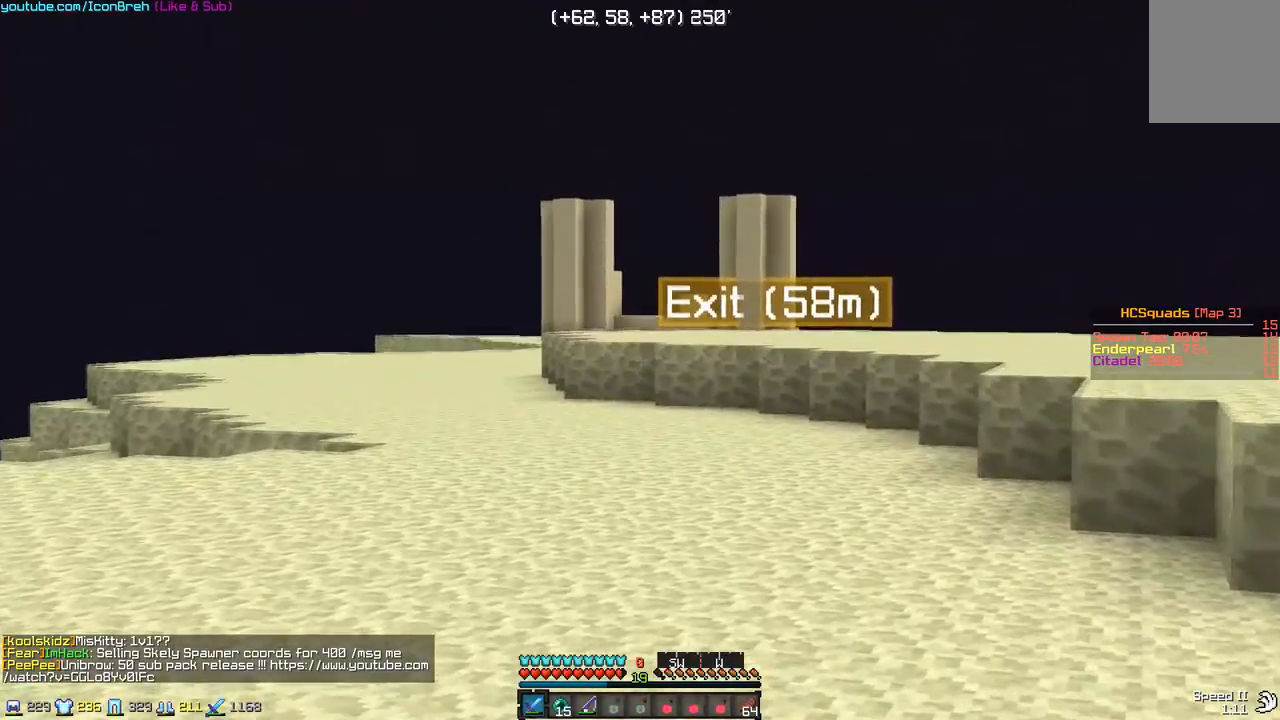
{"keys": ["w"], "mouse": [], "events": []}
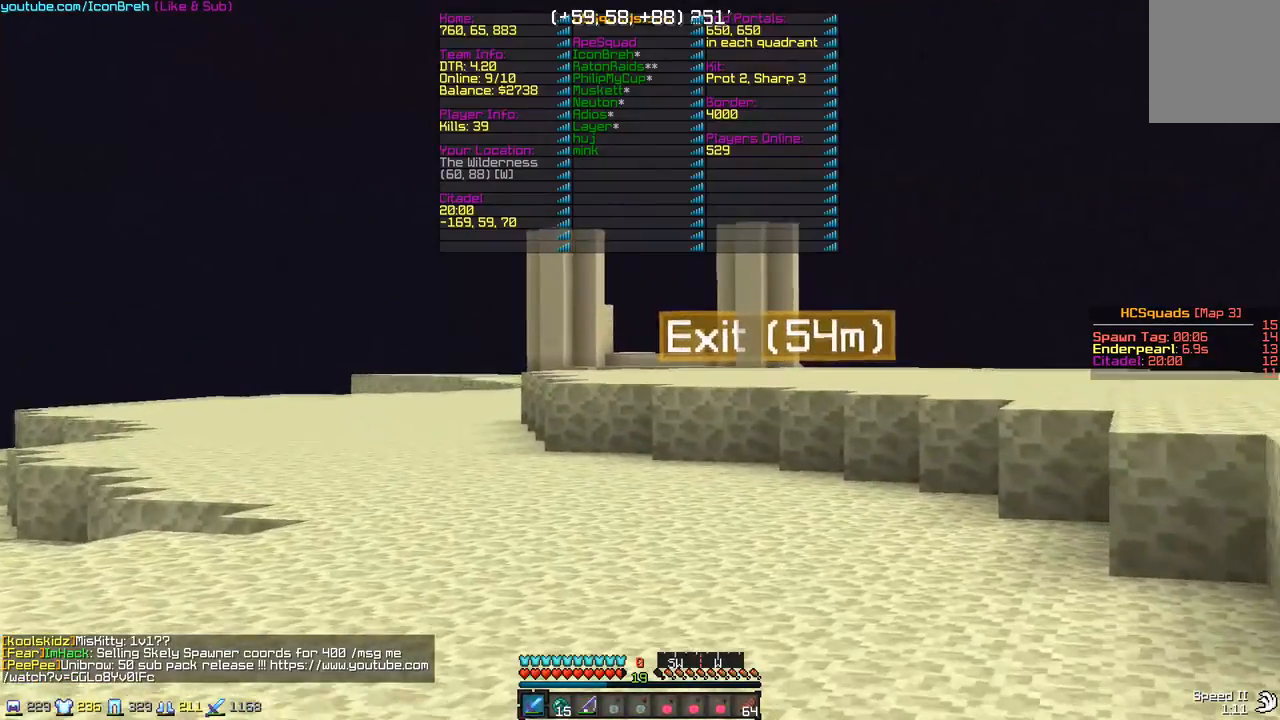
{"keys": ["w"], "mouse": [], "events": []}
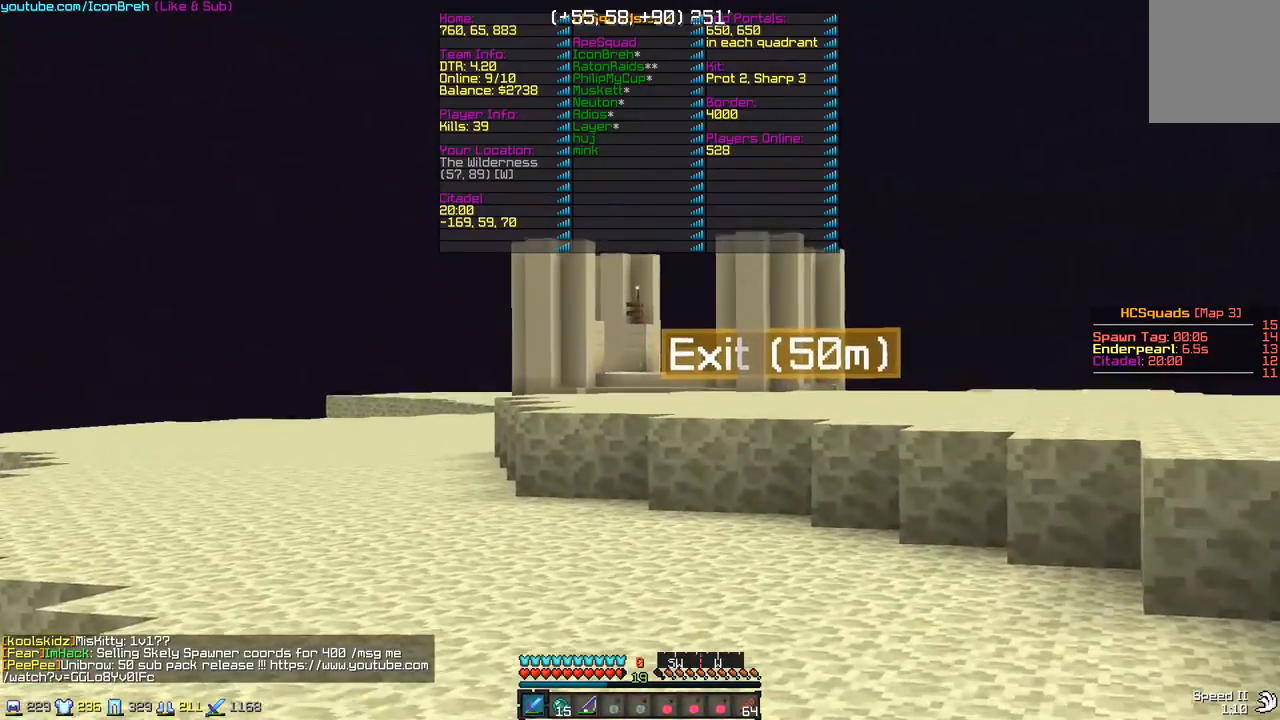
{"keys": ["w"], "mouse": [], "events": []}
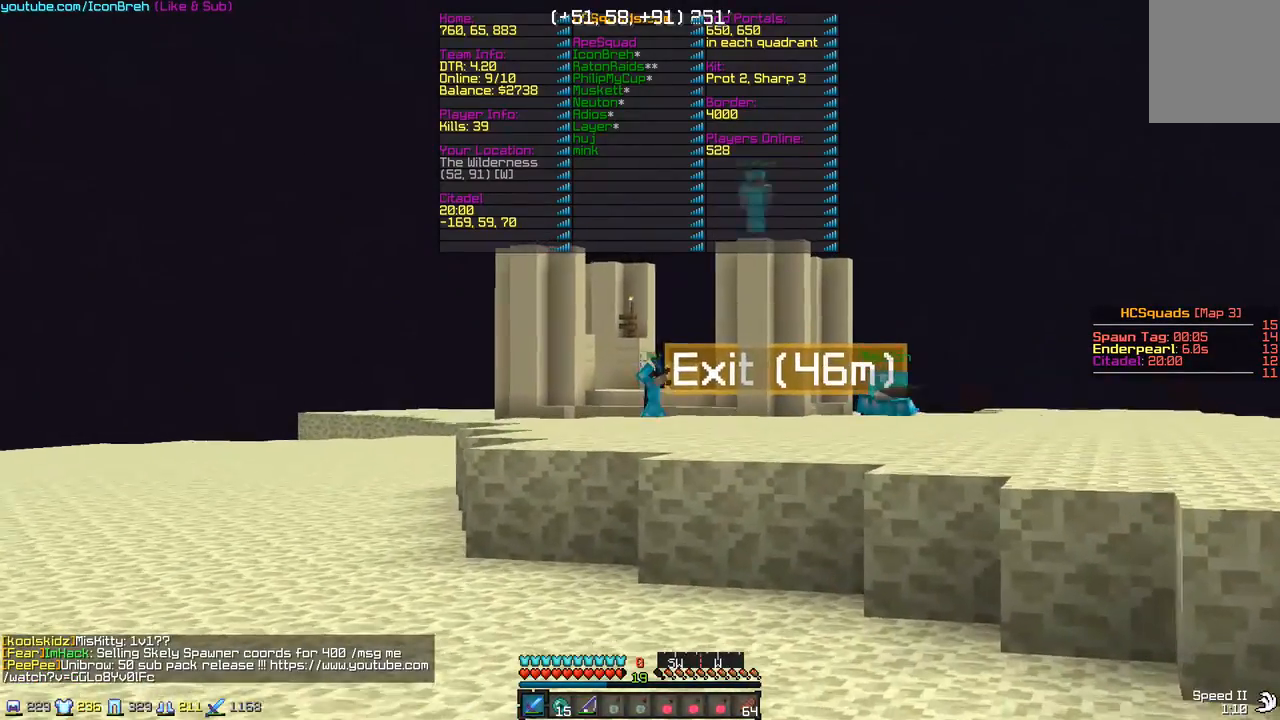
{"keys": ["w"], "mouse": [], "events": []}
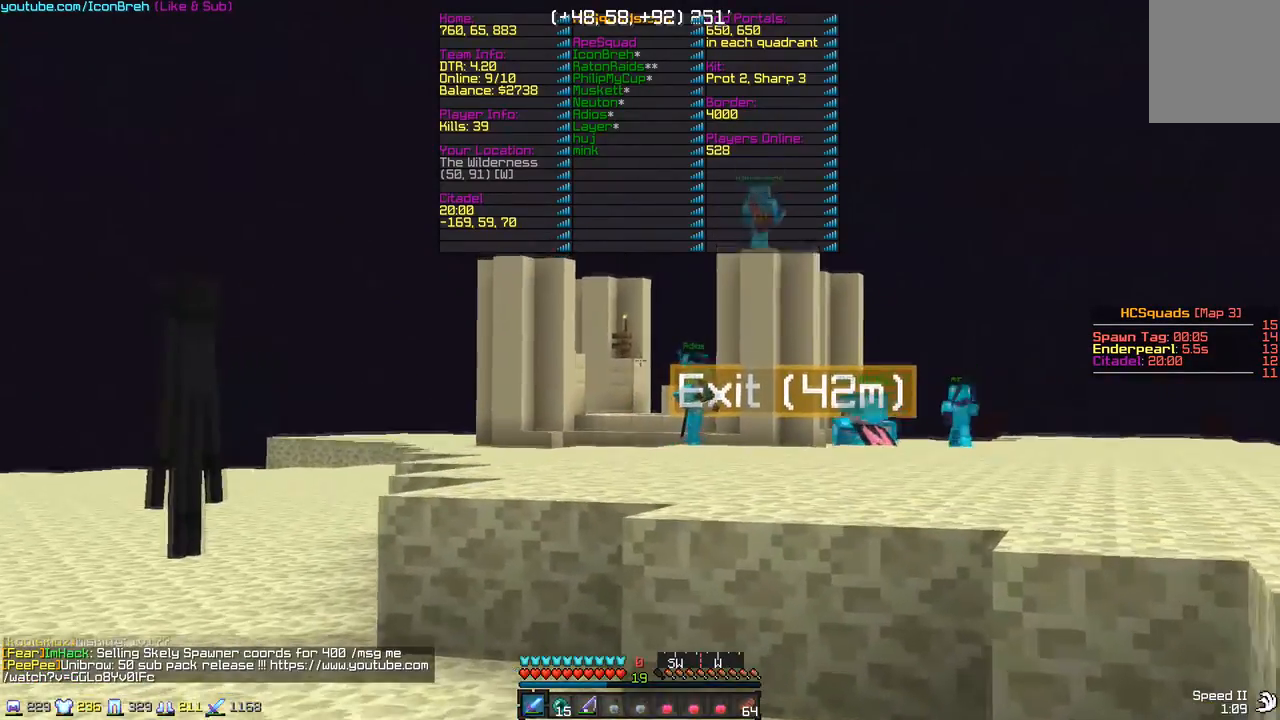
{"keys": ["w"], "mouse": [], "events": []}
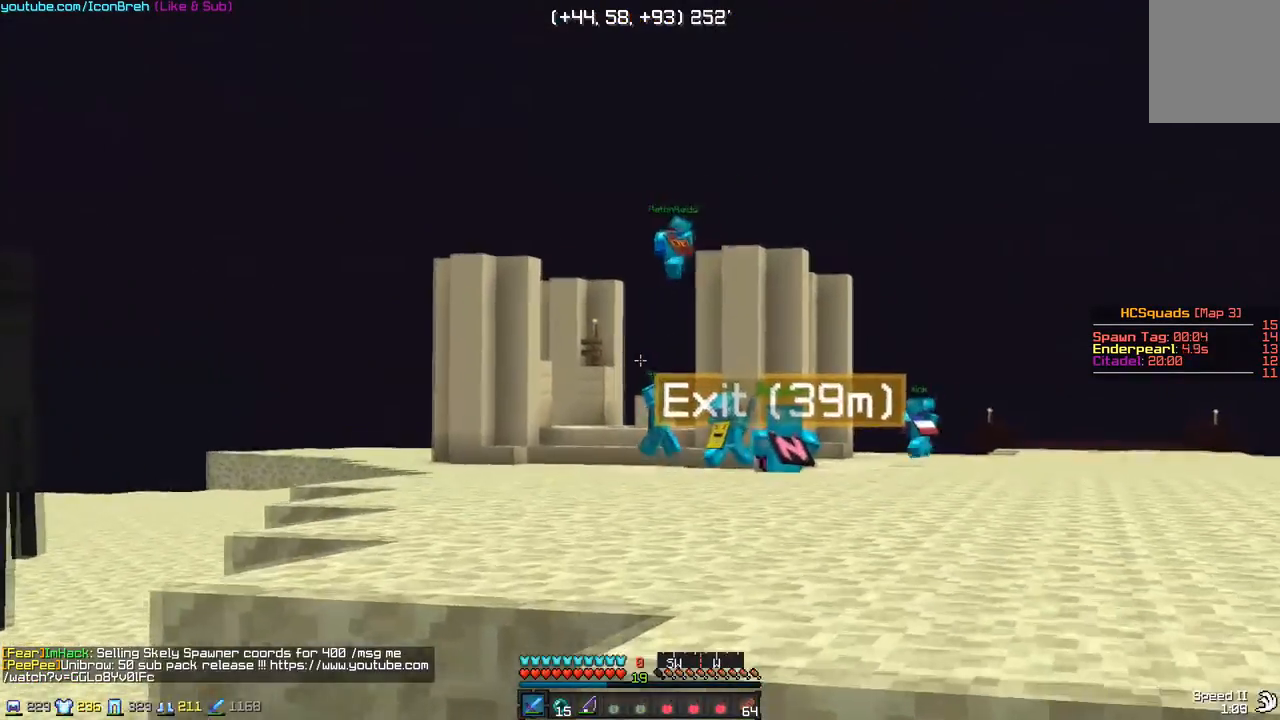
{"keys": ["w"], "mouse": [], "events": []}
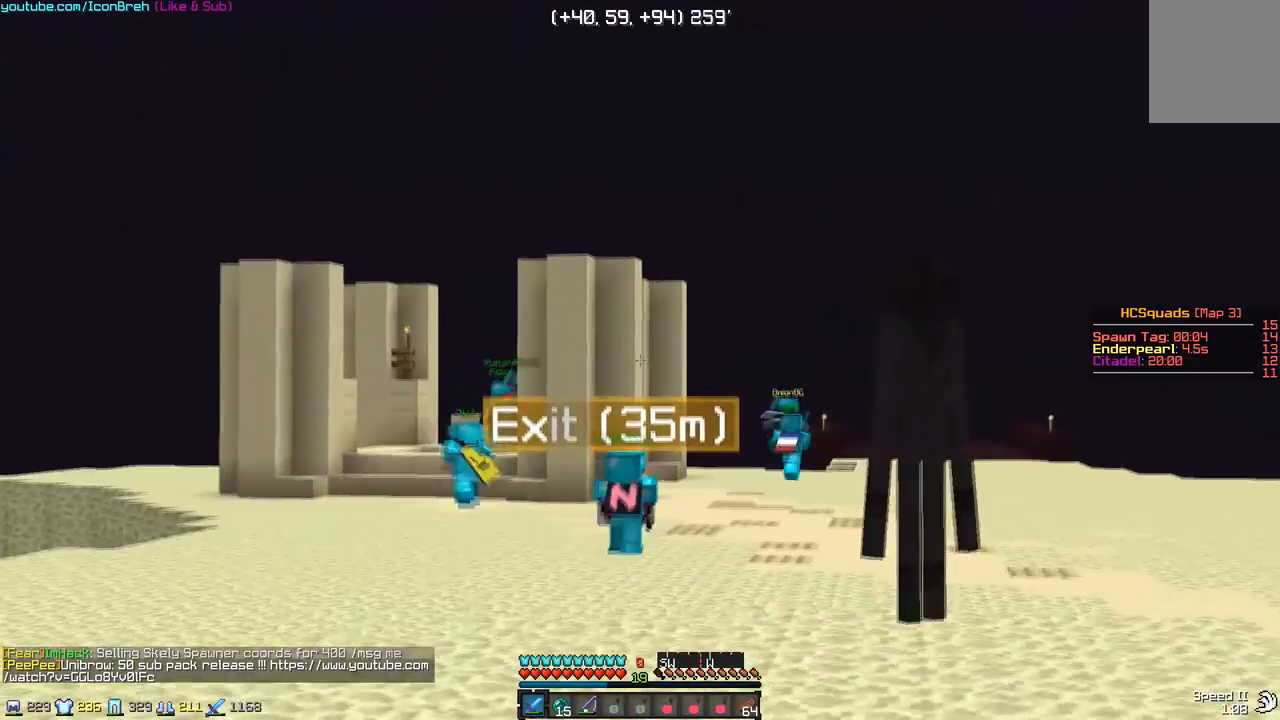
{"keys": ["w"], "mouse": [], "events": []}
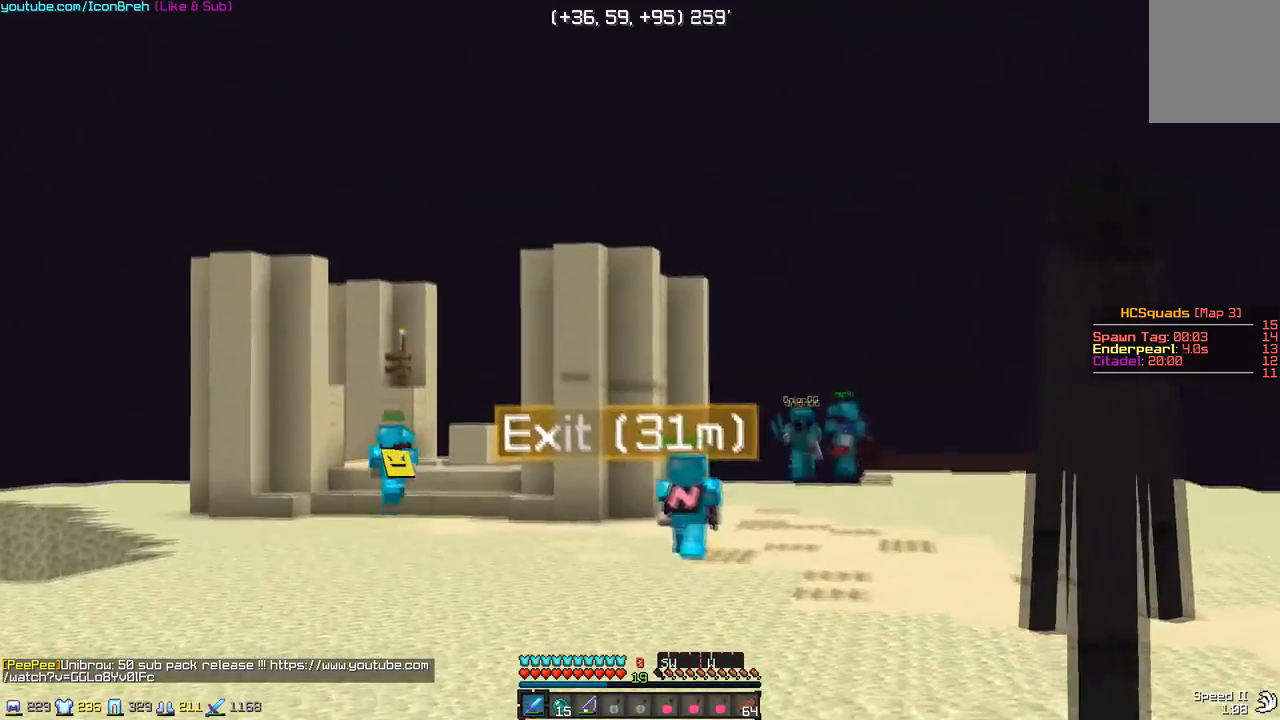
{"keys": ["w"], "mouse": [], "events": []}
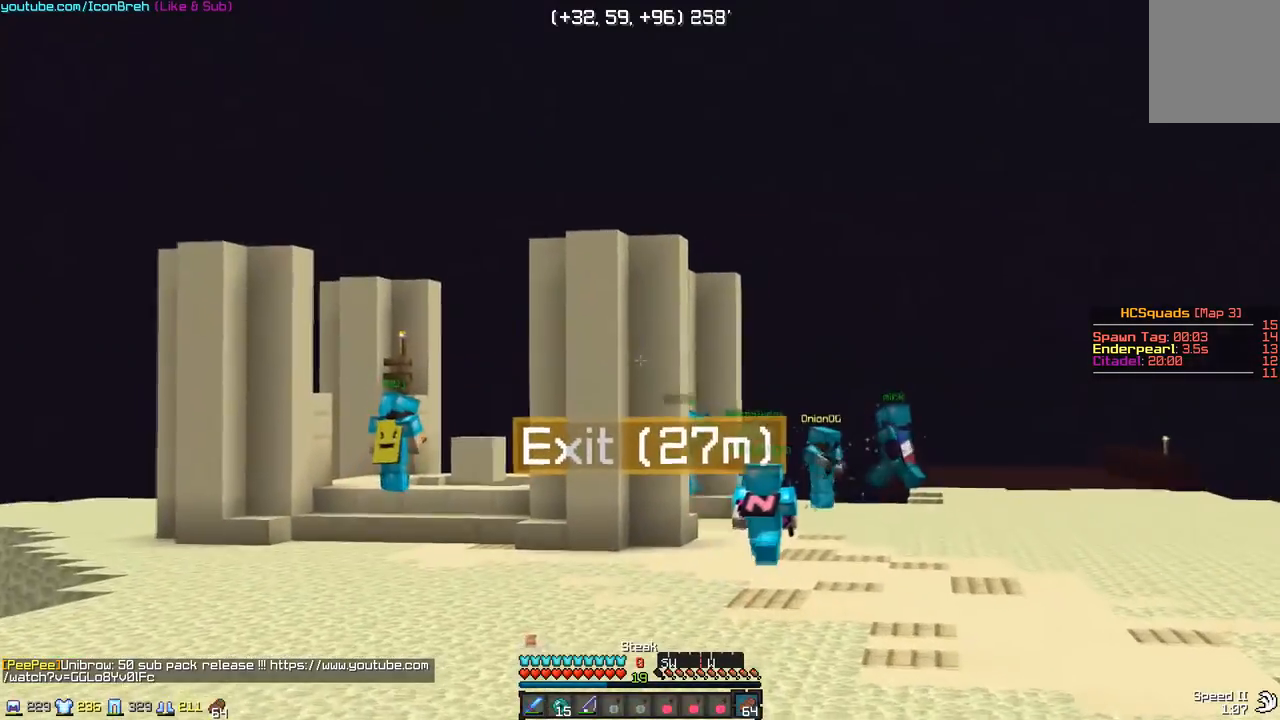
{"keys": ["w"], "mouse": [], "events": []}
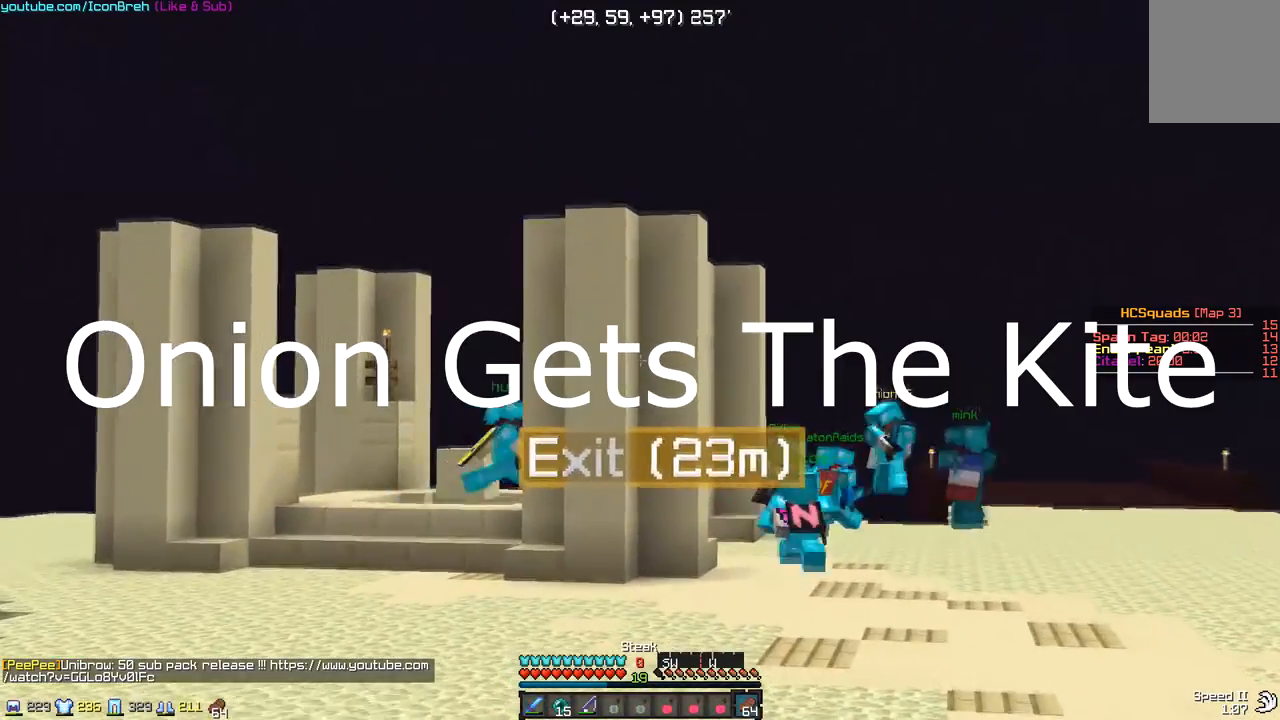
{"keys": ["w"], "mouse": [], "events": [[50, "d", "down"], [267, "d", "up"]]}
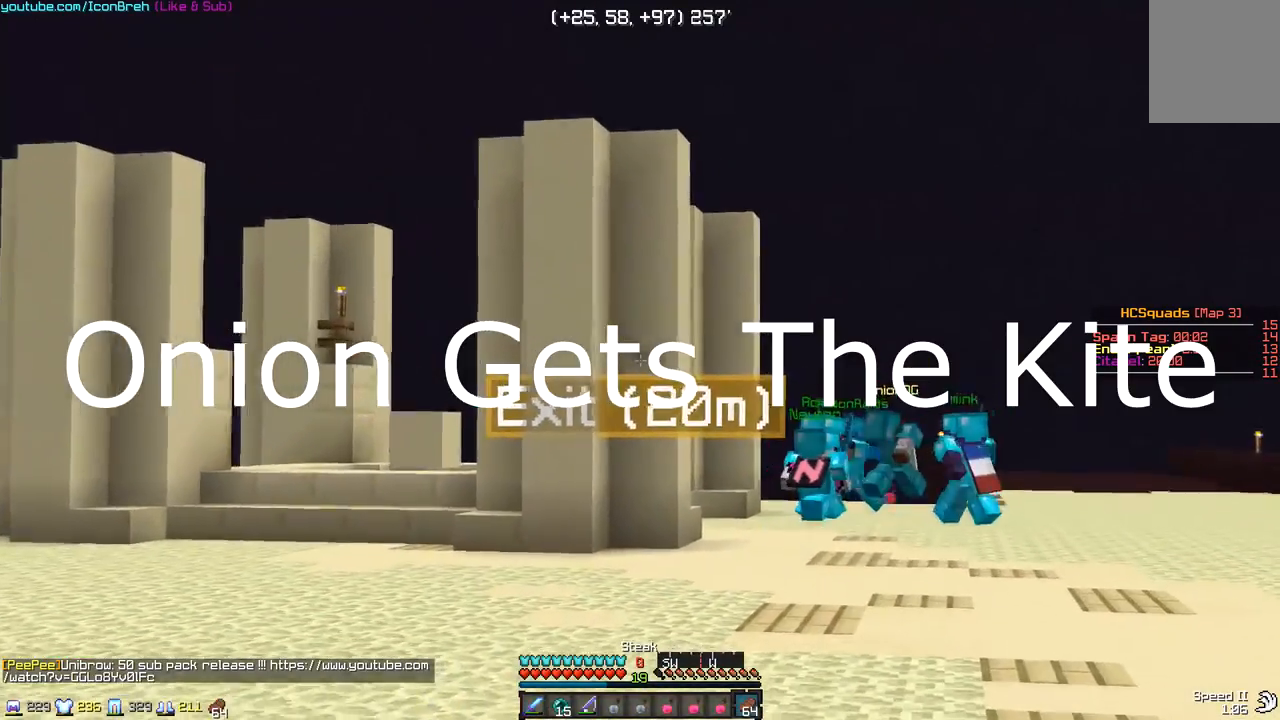
{"keys": ["w"], "mouse": [], "events": [[17, "d", "down"], [217, "d", "up"]]}
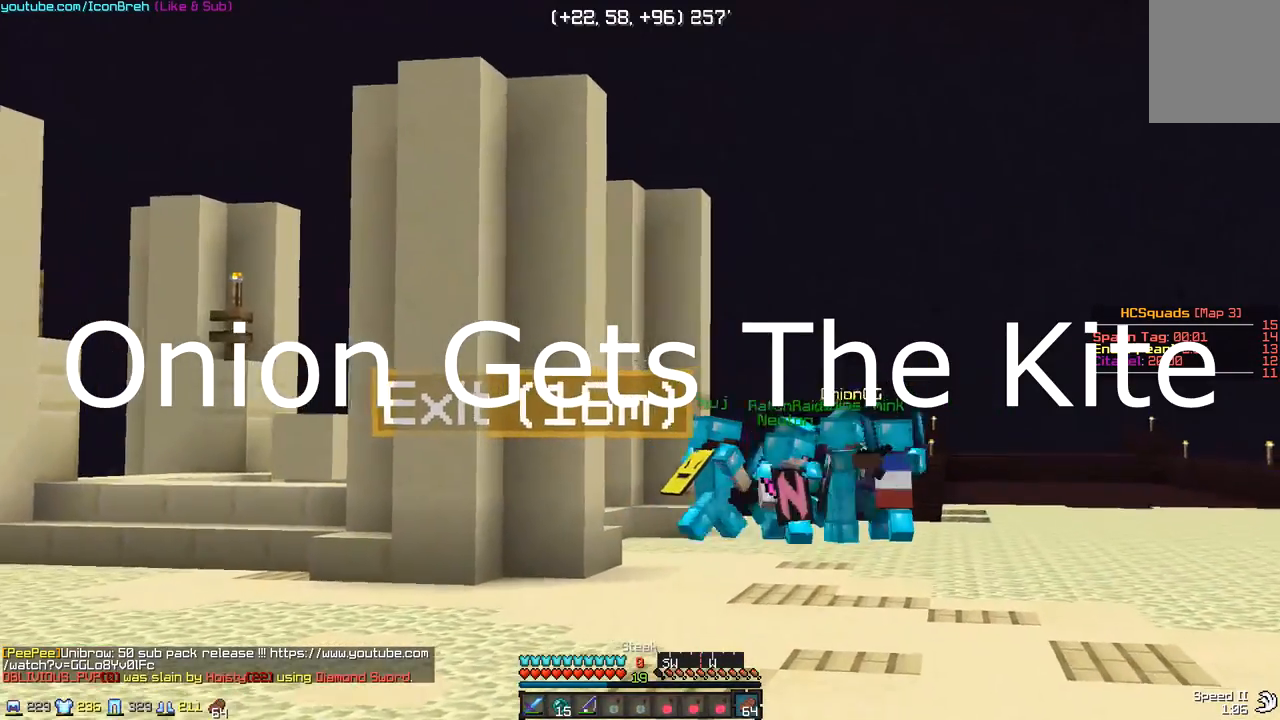
{"keys": ["w"], "mouse": [], "events": [[217, "a", "down"], [367, "a", "up"]]}